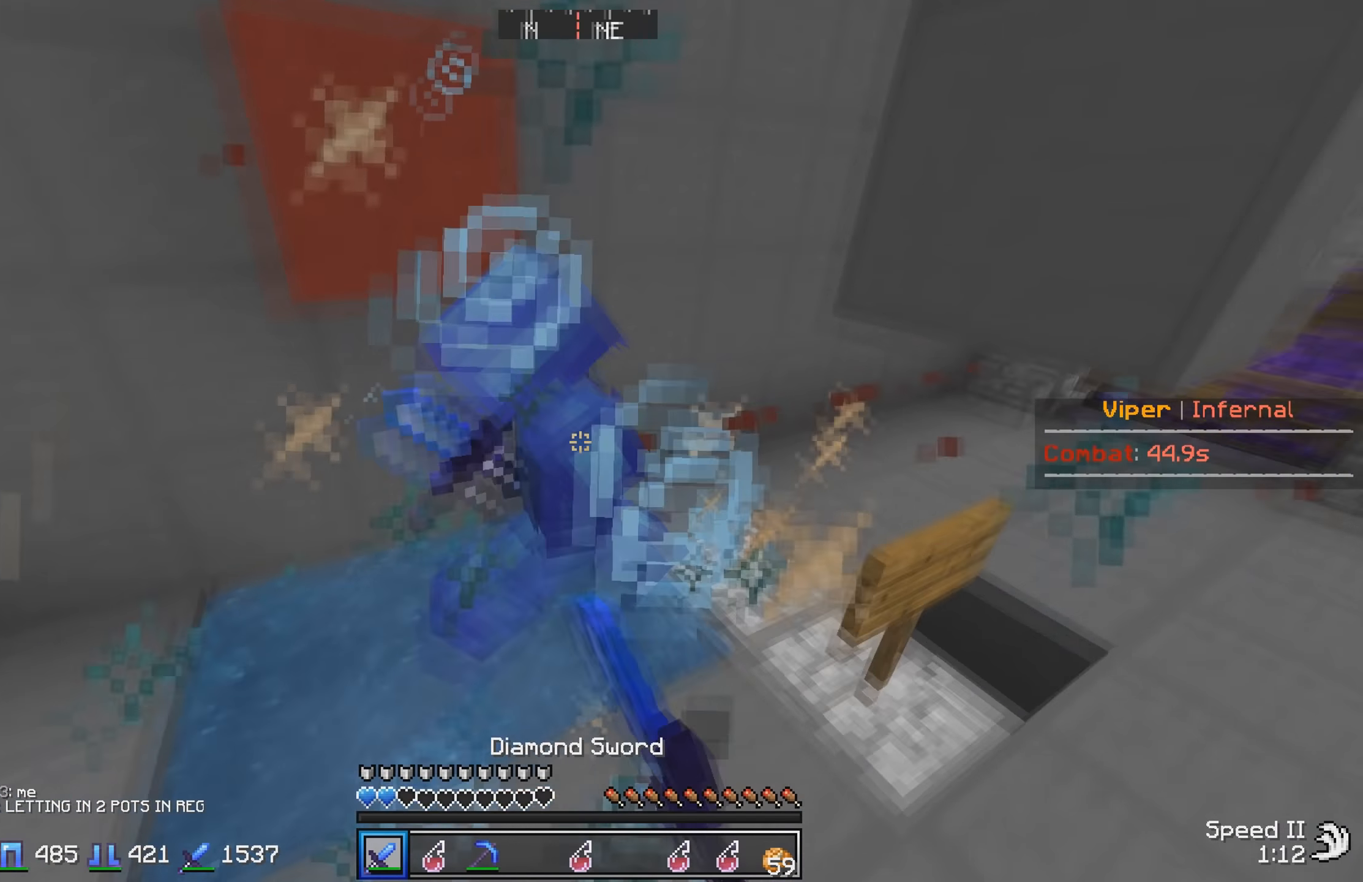
Gameplay with keyboard; each line is a JSON object with the keys held at the frame after it. "events" lists presses ("down") and releases ("up") of "a", "d", "s" and "w" between this image and that frame as [ms after this image, input, new state], when the widget could be followed in between. No other keys are recorded. Mouse input is not recorded.
{"keys": ["d"], "events": [[232, "d", "down"]]}
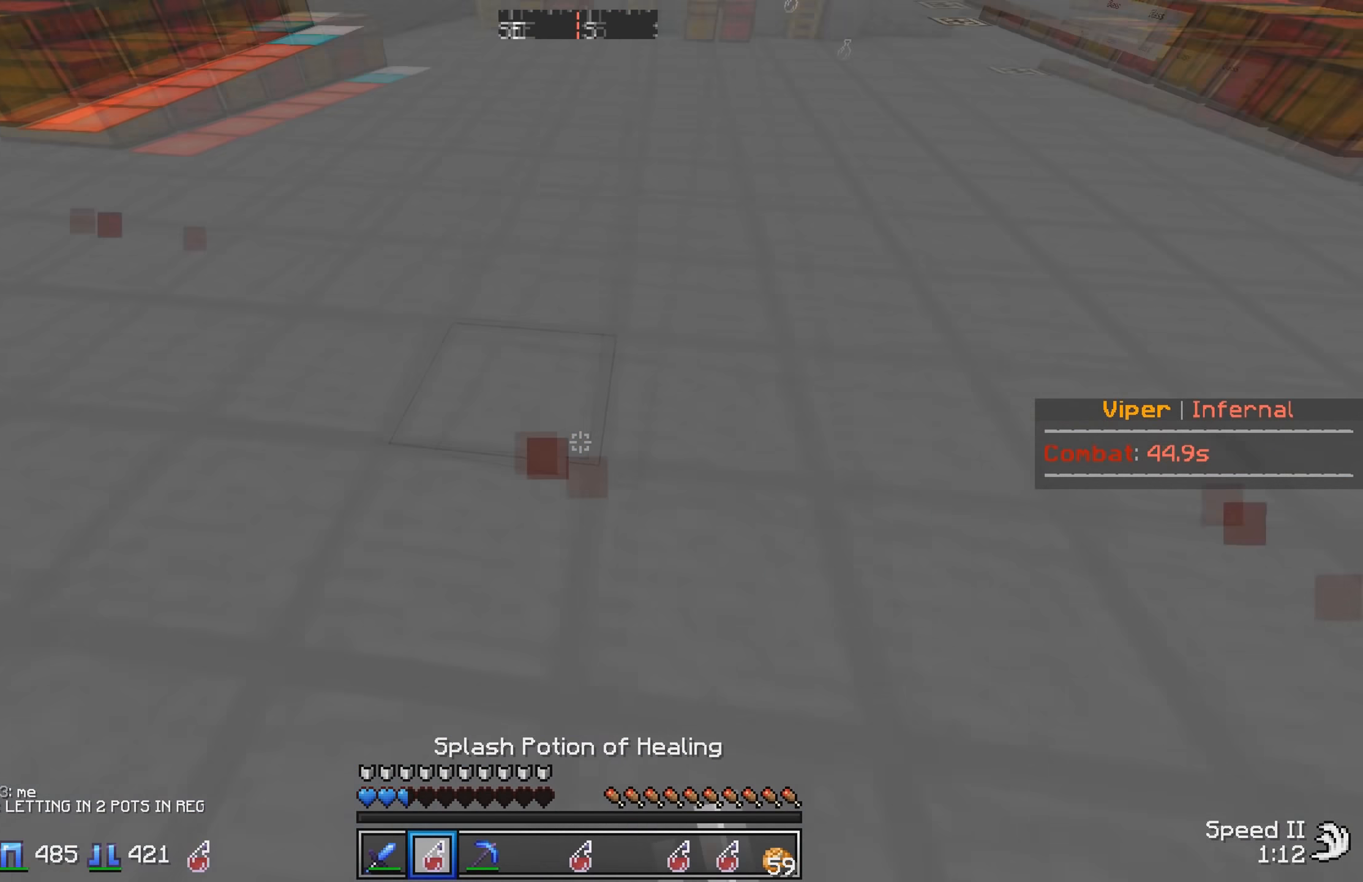
{"keys": ["w"], "events": [[83, "d", "up"], [450, "w", "down"]]}
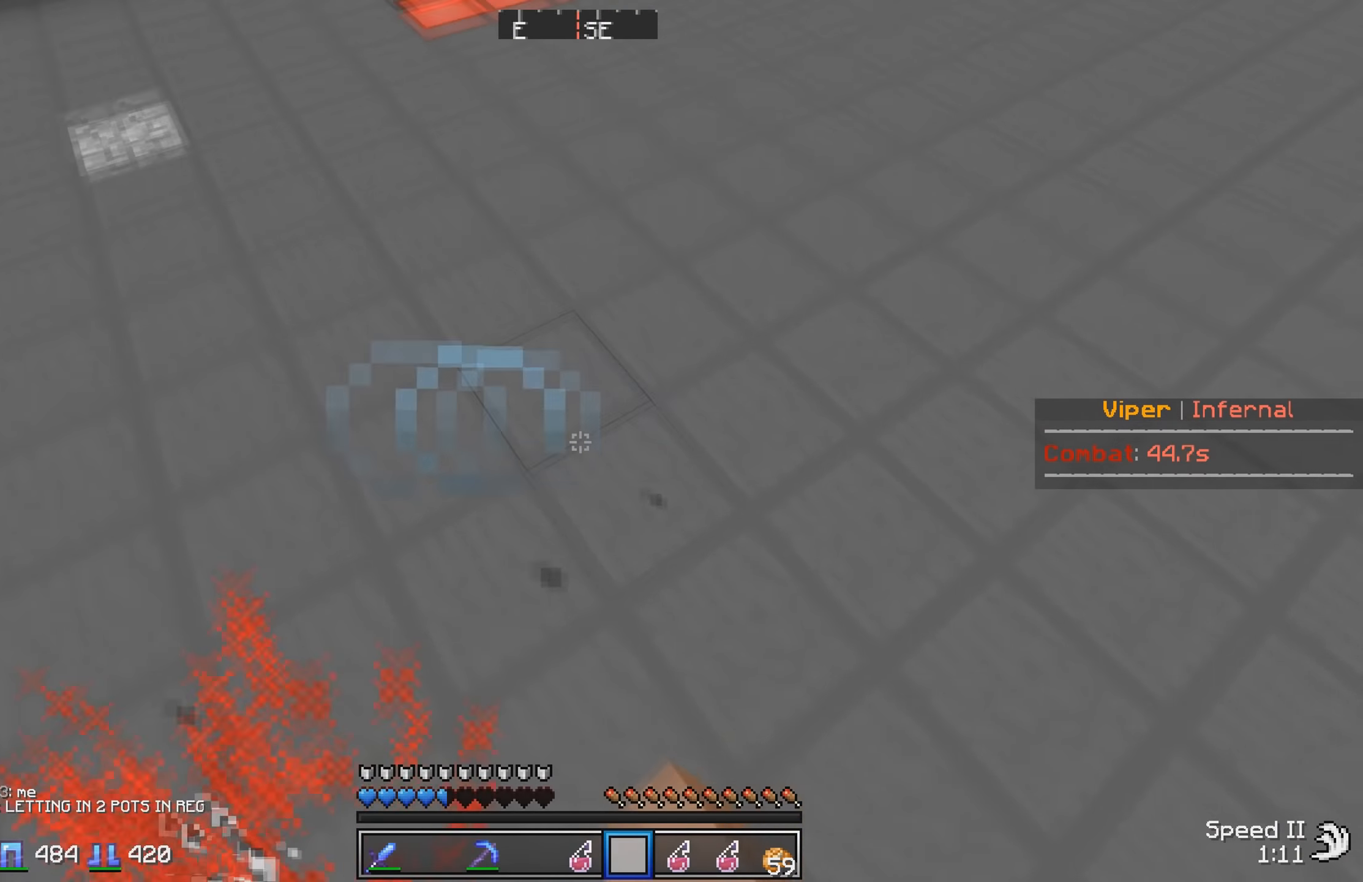
{"keys": ["w"], "events": [[67, "w", "up"], [133, "w", "down"]]}
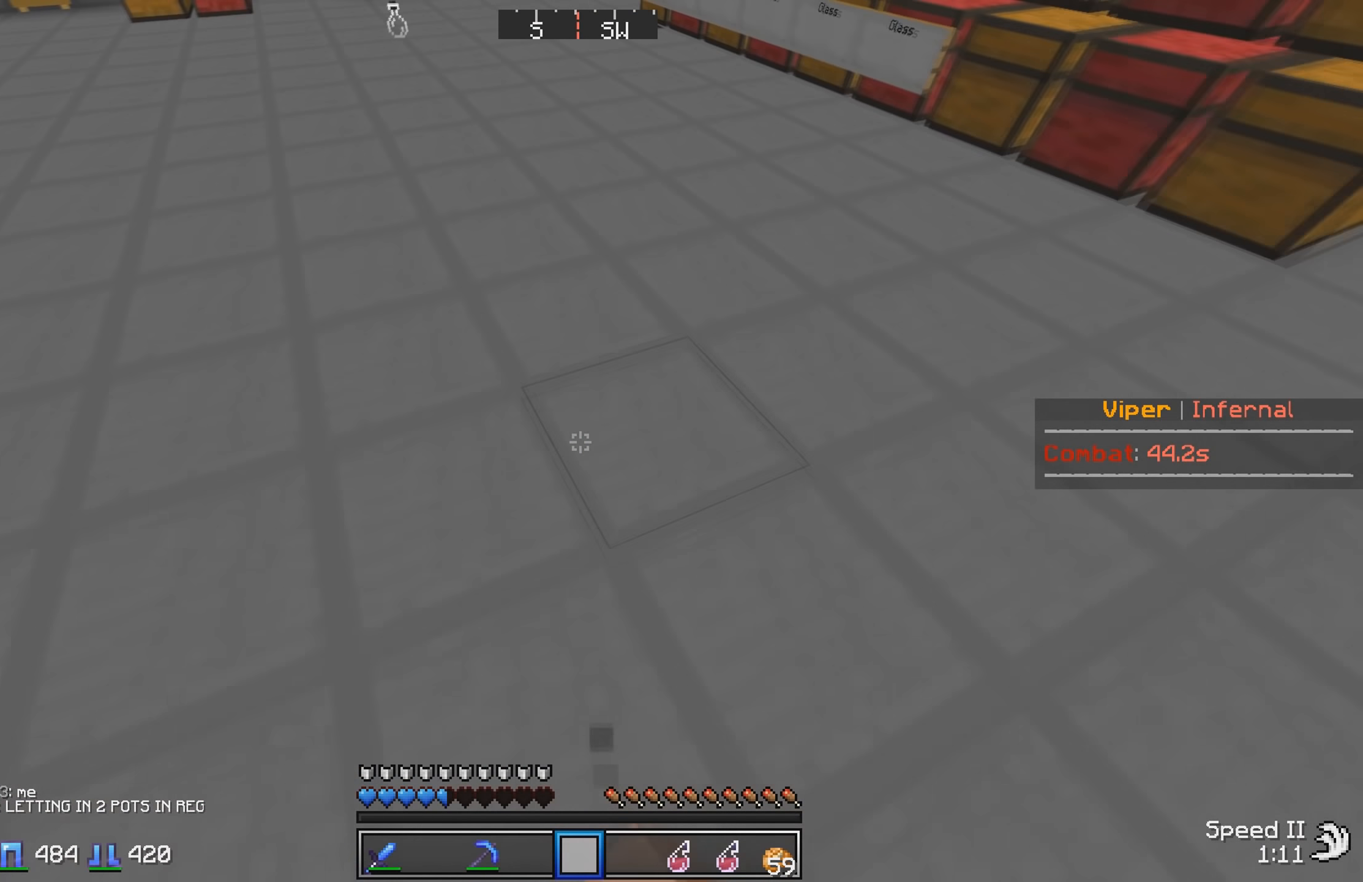
{"keys": ["w"], "events": []}
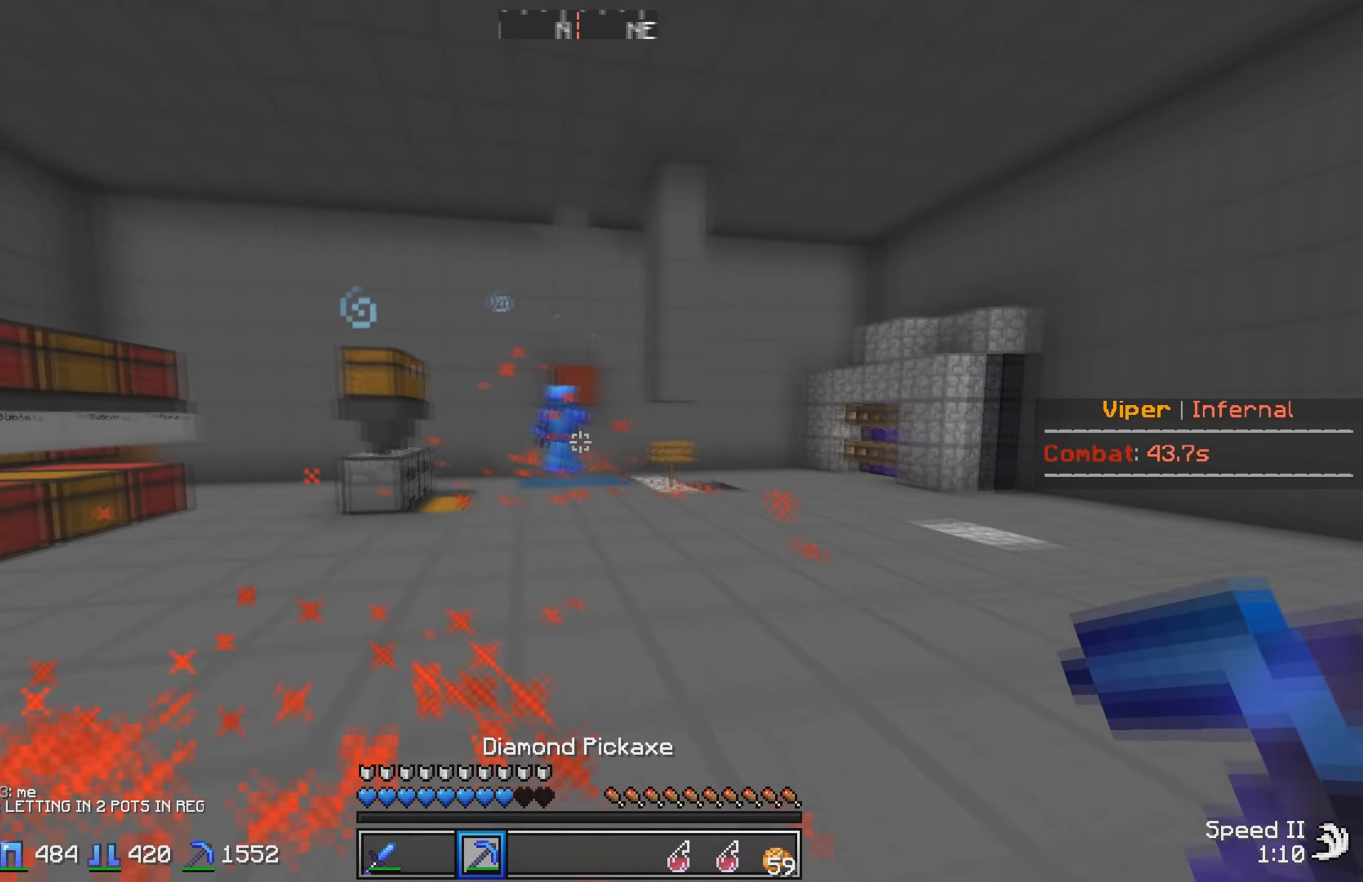
{"keys": ["w"], "events": []}
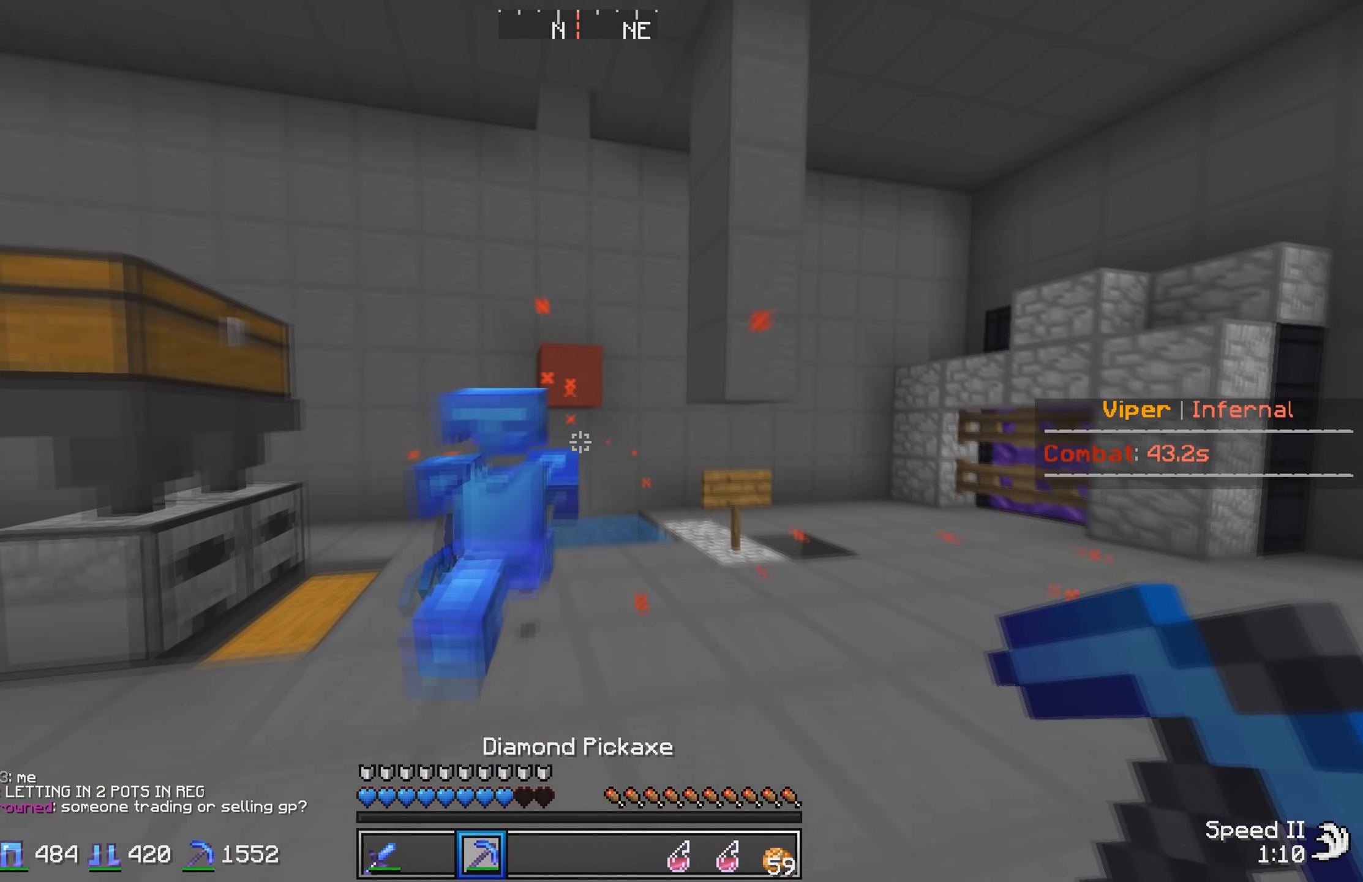
{"keys": ["w"], "events": []}
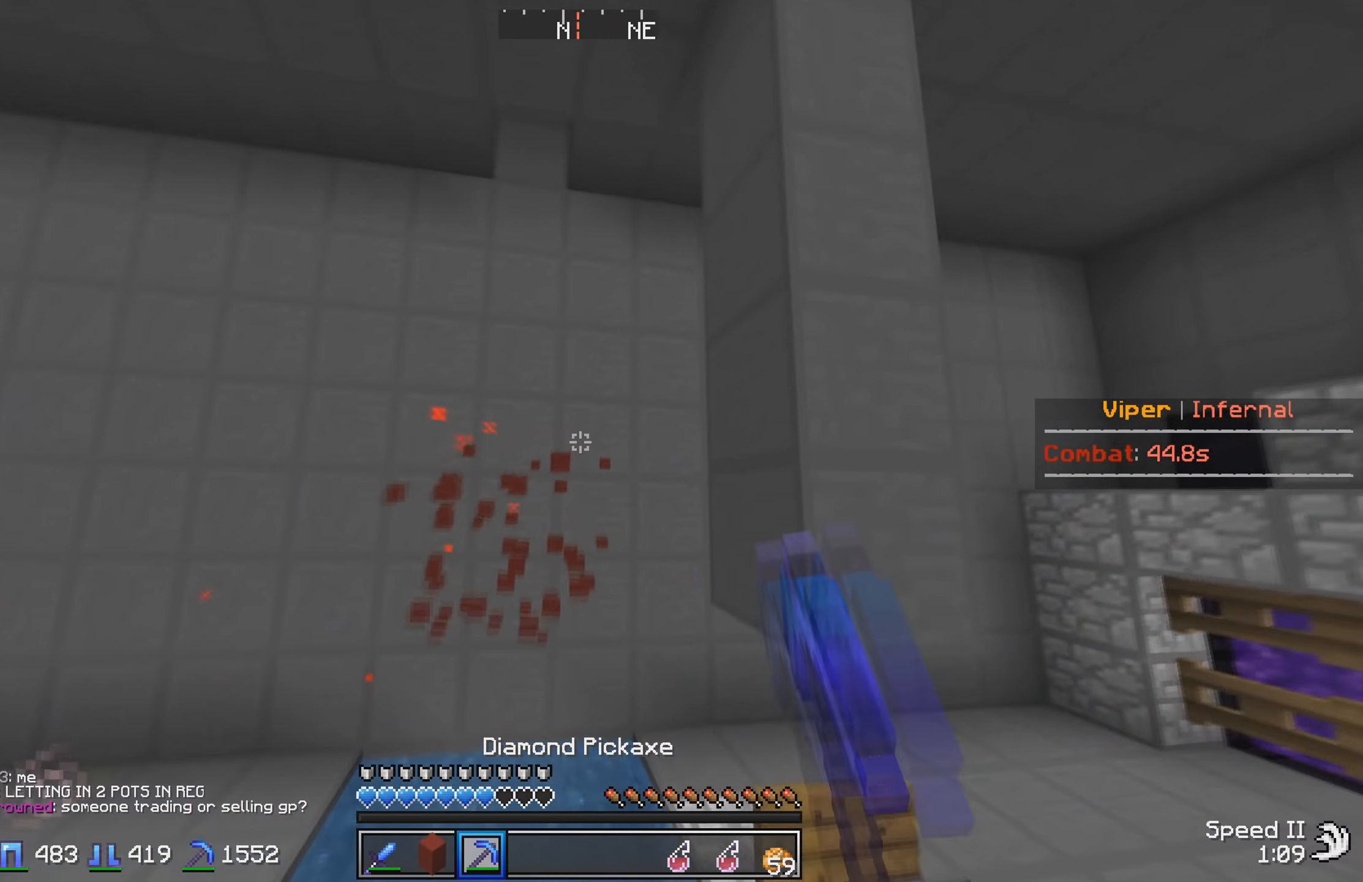
{"keys": [], "events": [[483, "w", "up"]]}
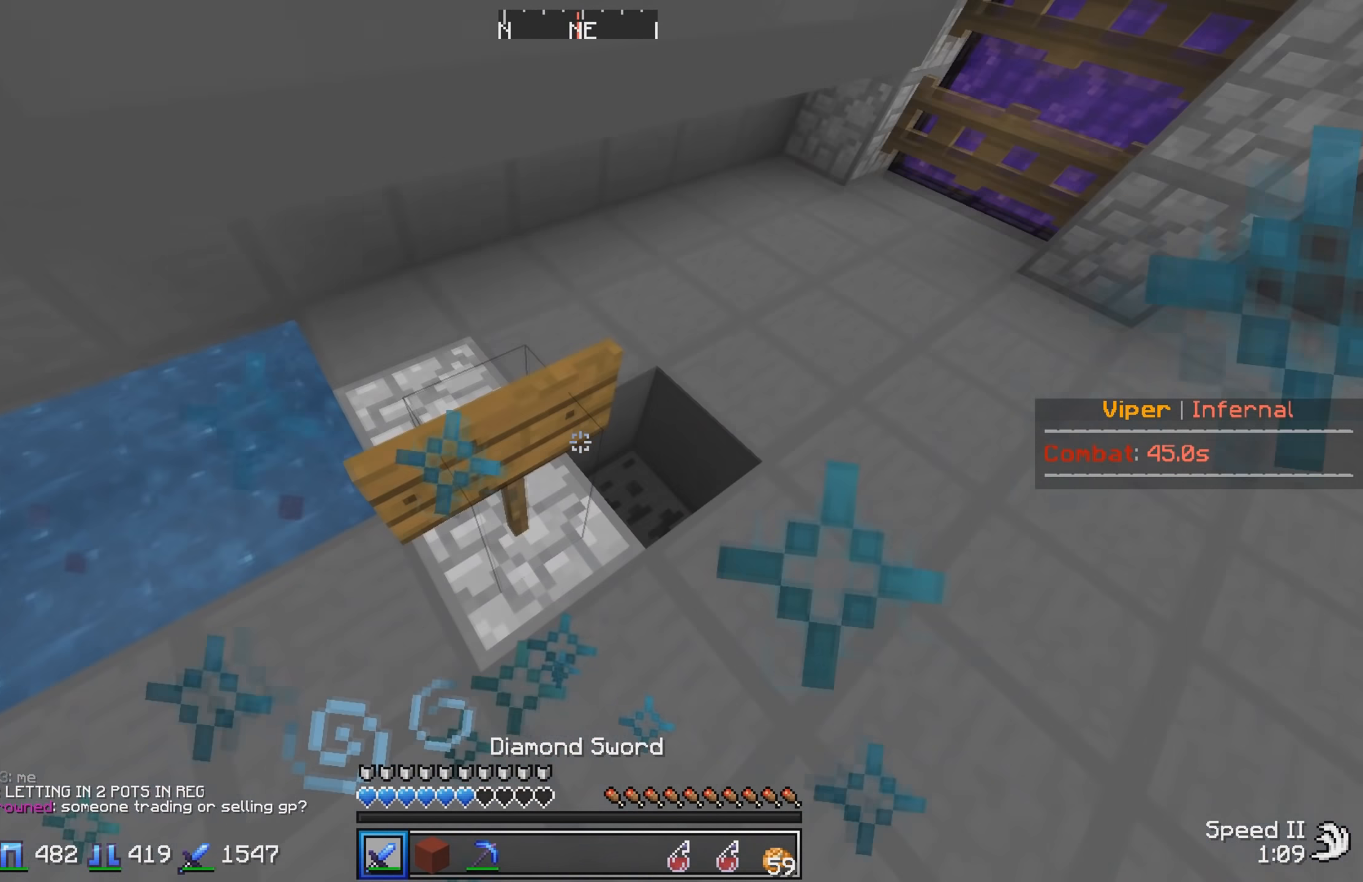
{"keys": [], "events": []}
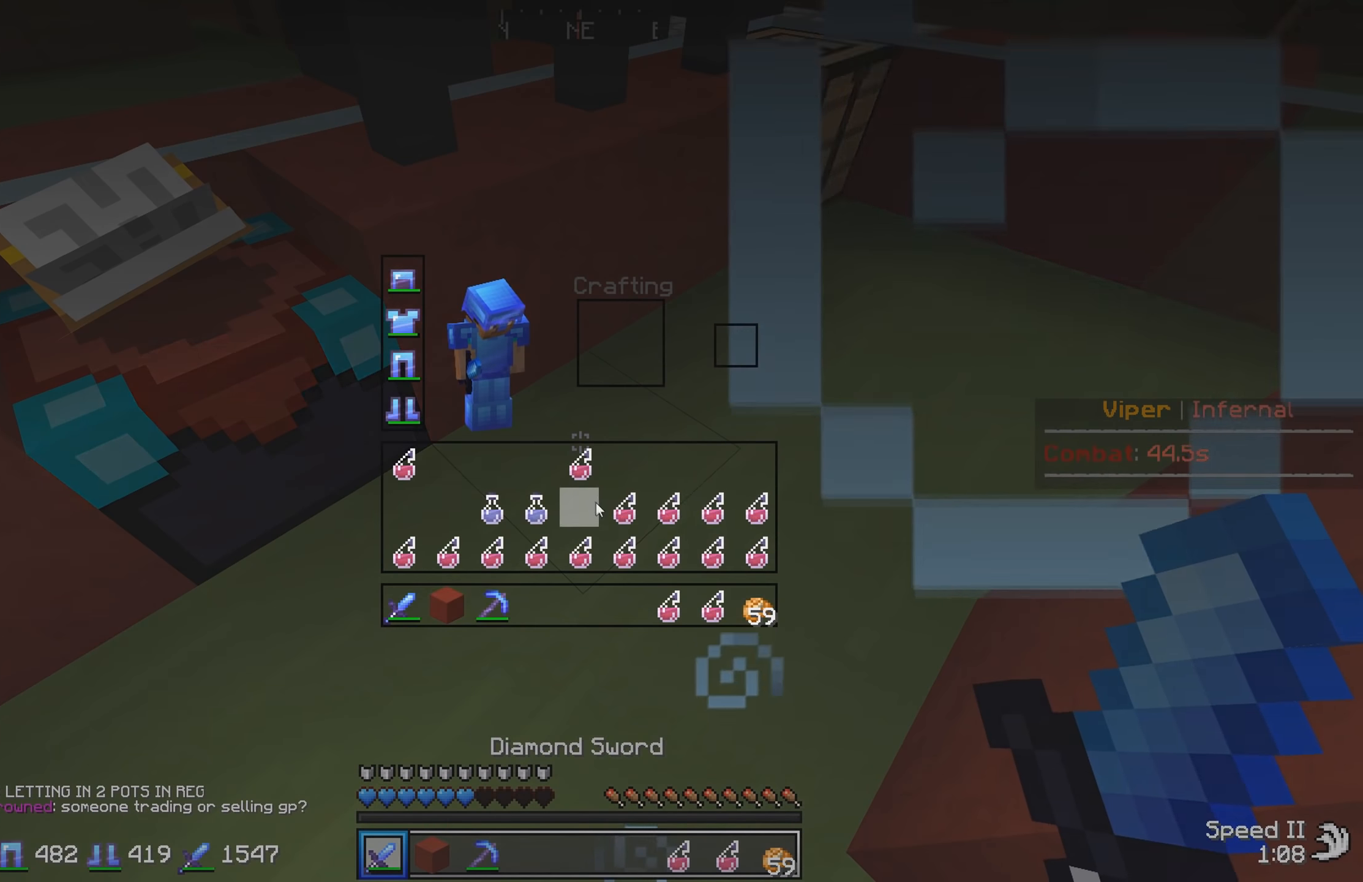
{"keys": [], "events": []}
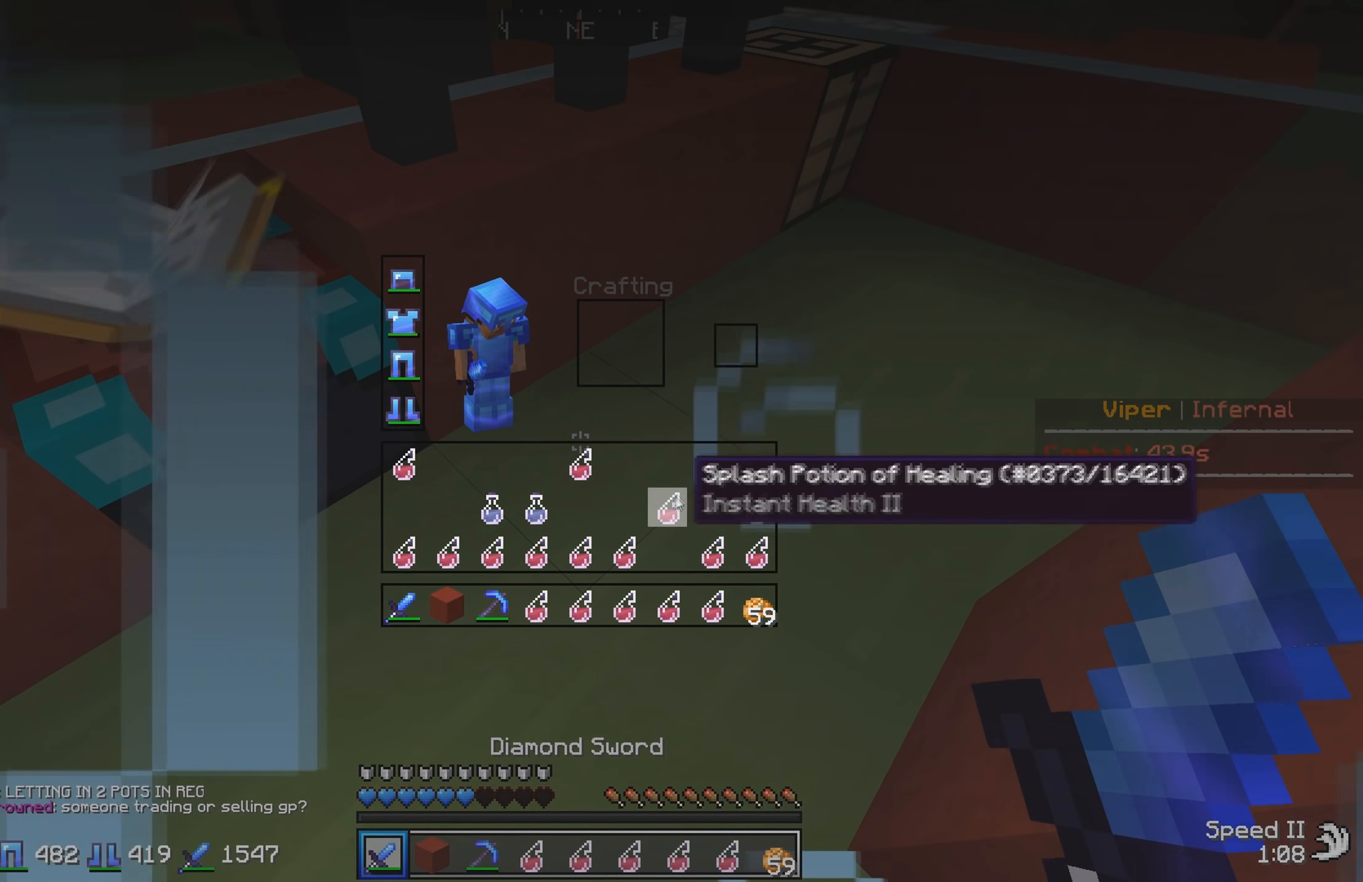
{"keys": ["w"], "events": [[367, "w", "down"]]}
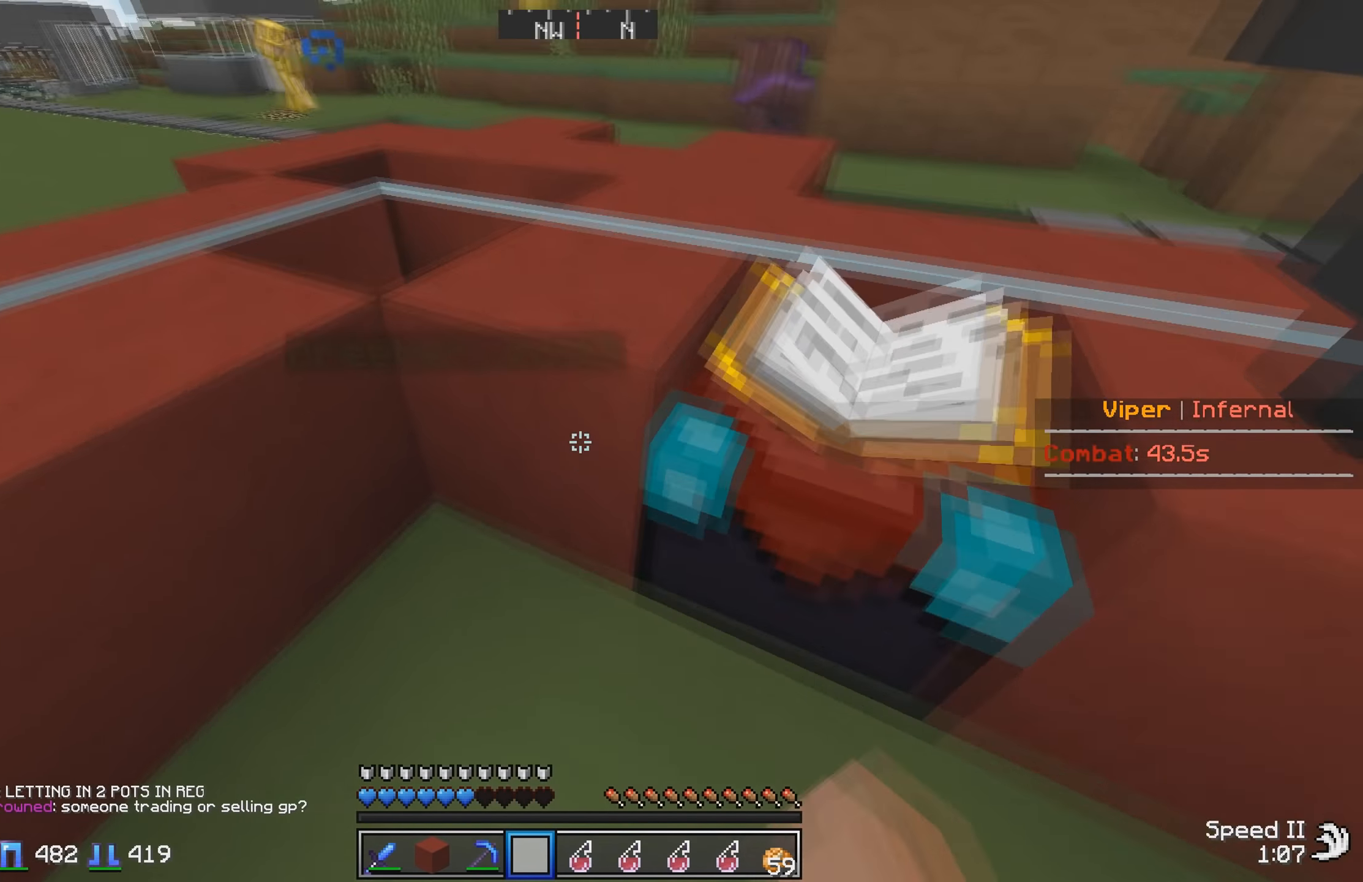
{"keys": ["w"], "events": [[50, "w", "up"], [300, "w", "down"]]}
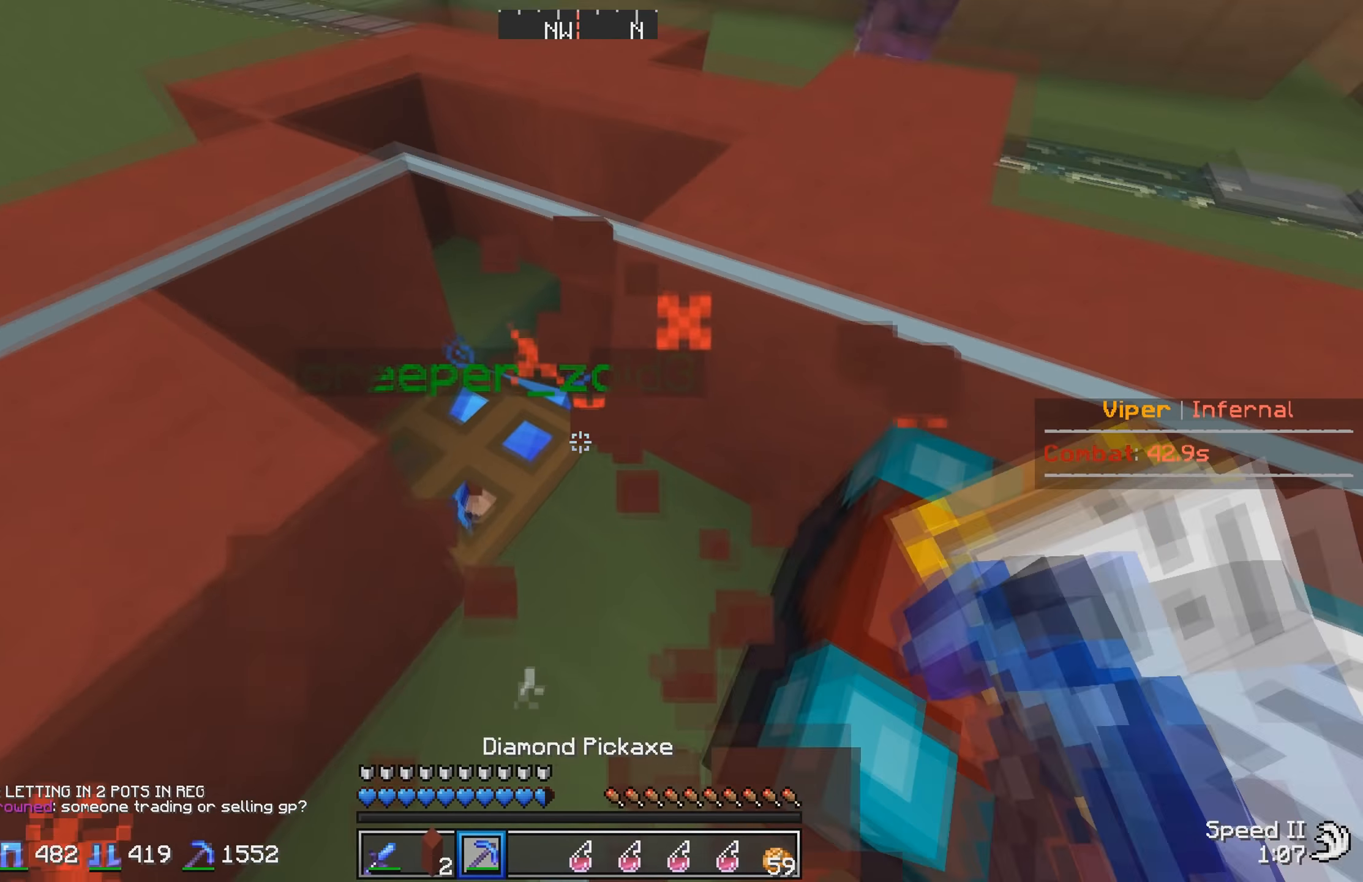
{"keys": ["d"], "events": [[17, "w", "up"], [384, "d", "down"]]}
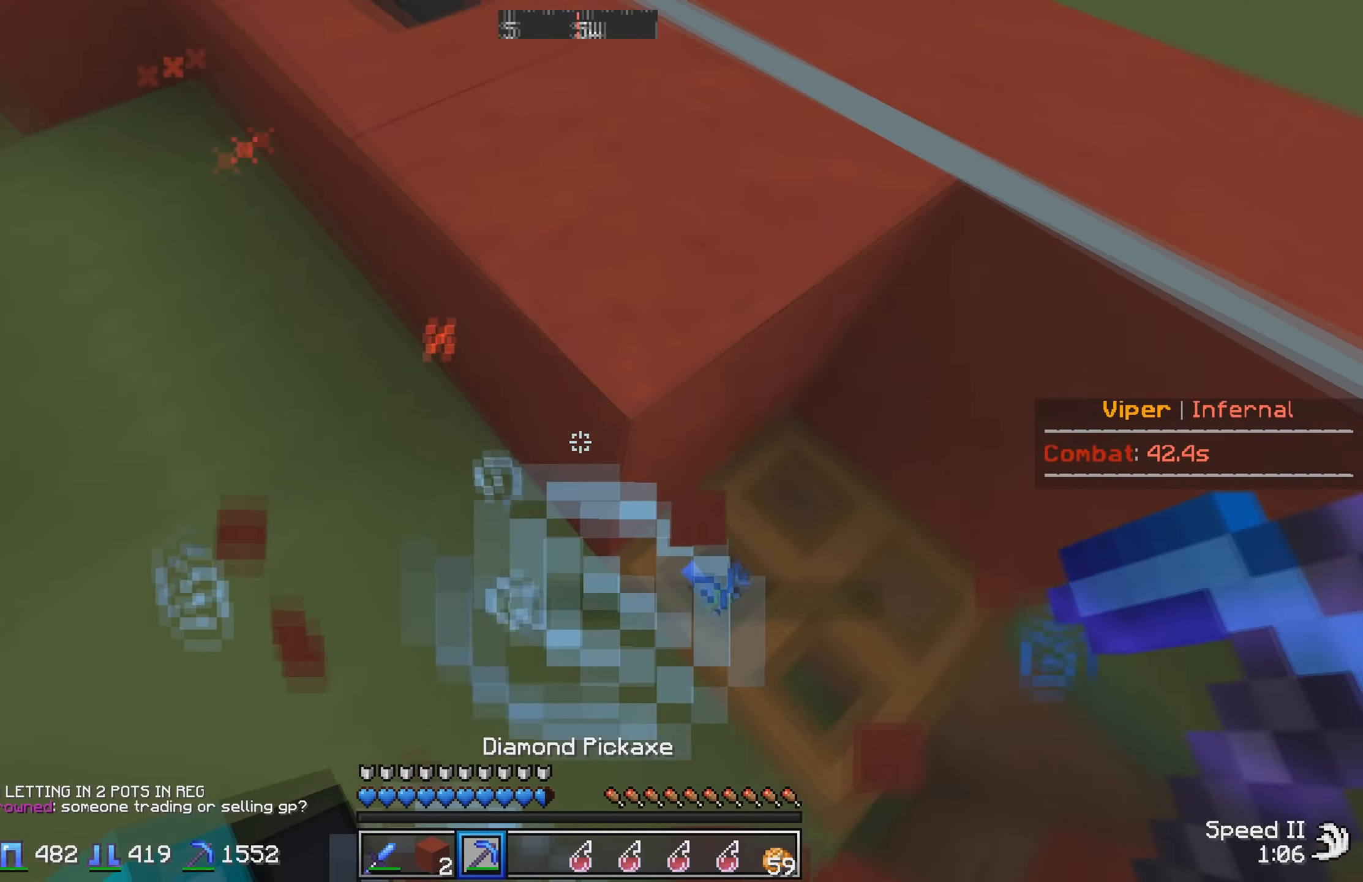
{"keys": ["d"], "events": [[84, "d", "up"], [484, "d", "down"]]}
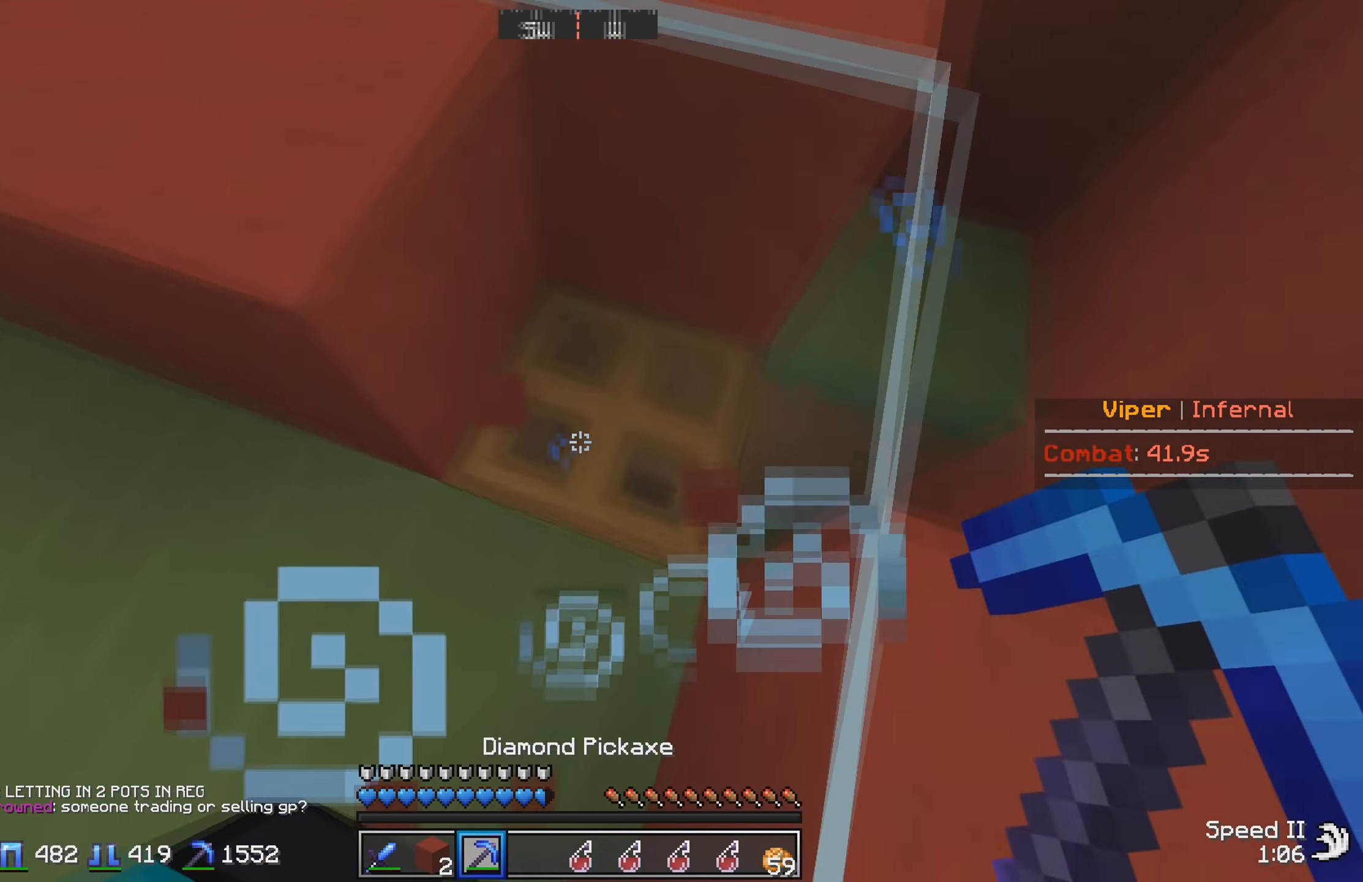
{"keys": ["s"], "events": [[67, "w", "down"], [267, "w", "up"], [350, "s", "down"], [467, "d", "up"]]}
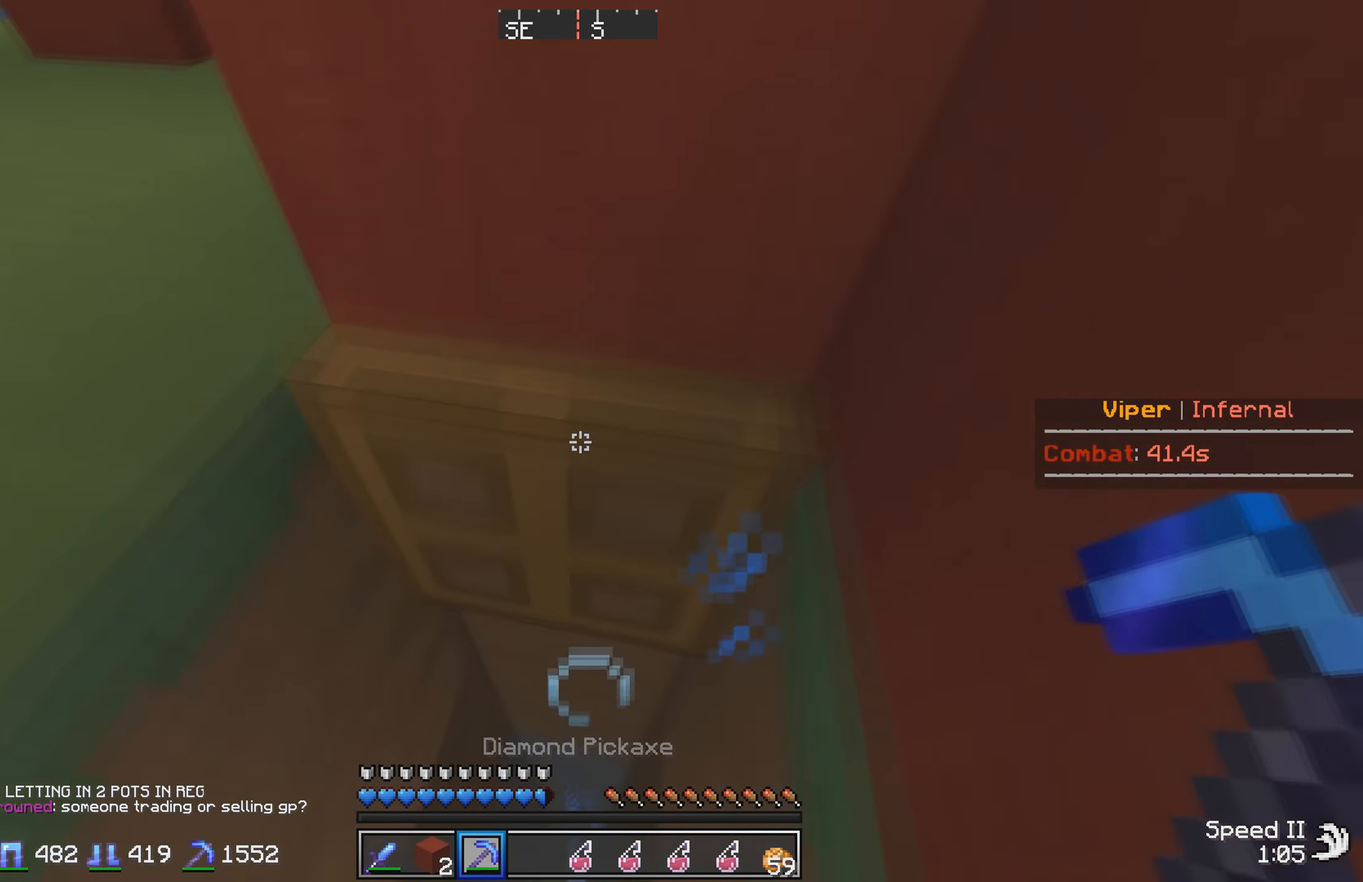
{"keys": ["w"], "events": [[167, "s", "up"], [367, "w", "down"]]}
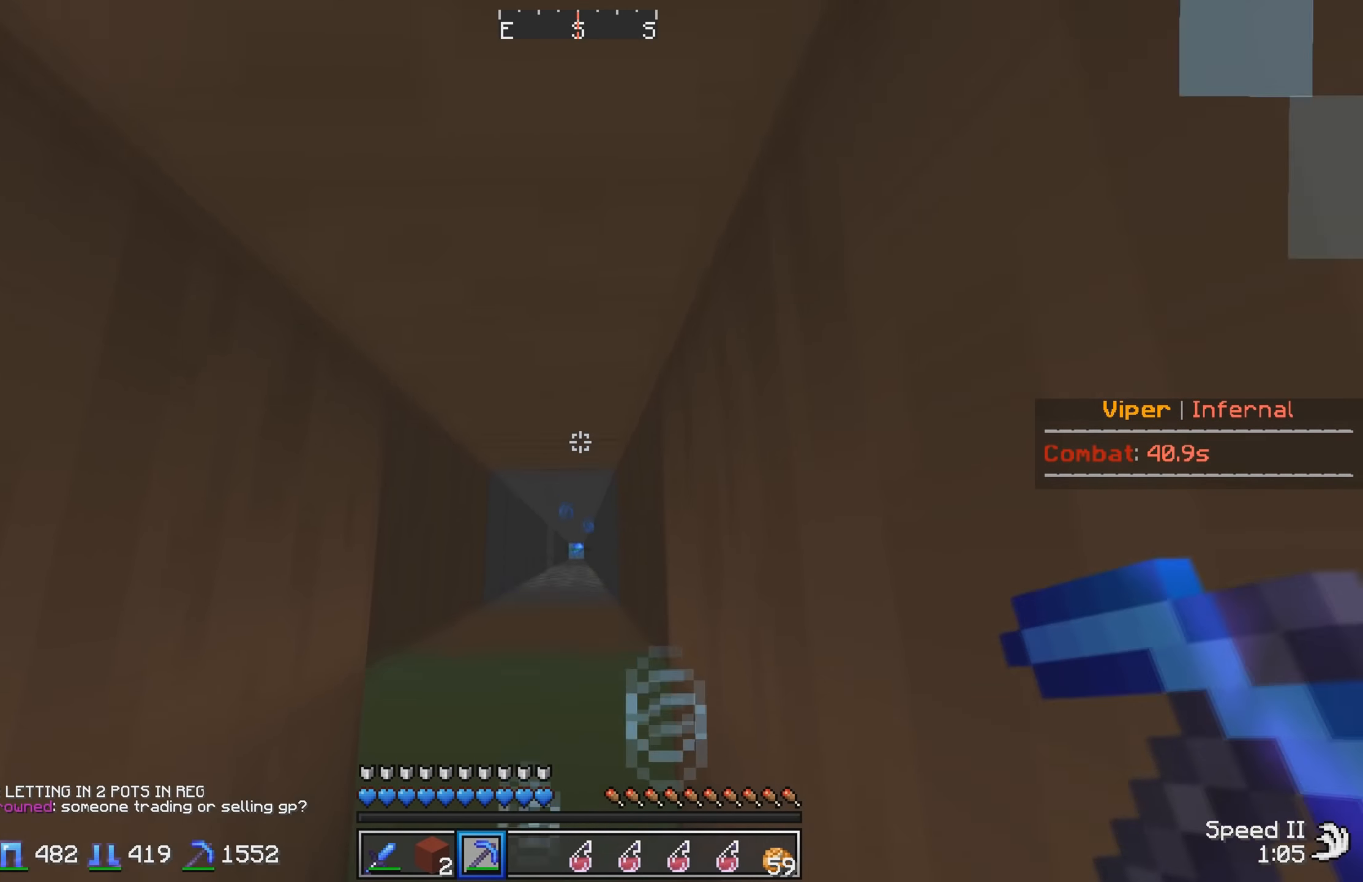
{"keys": [], "events": [[50, "w", "up"]]}
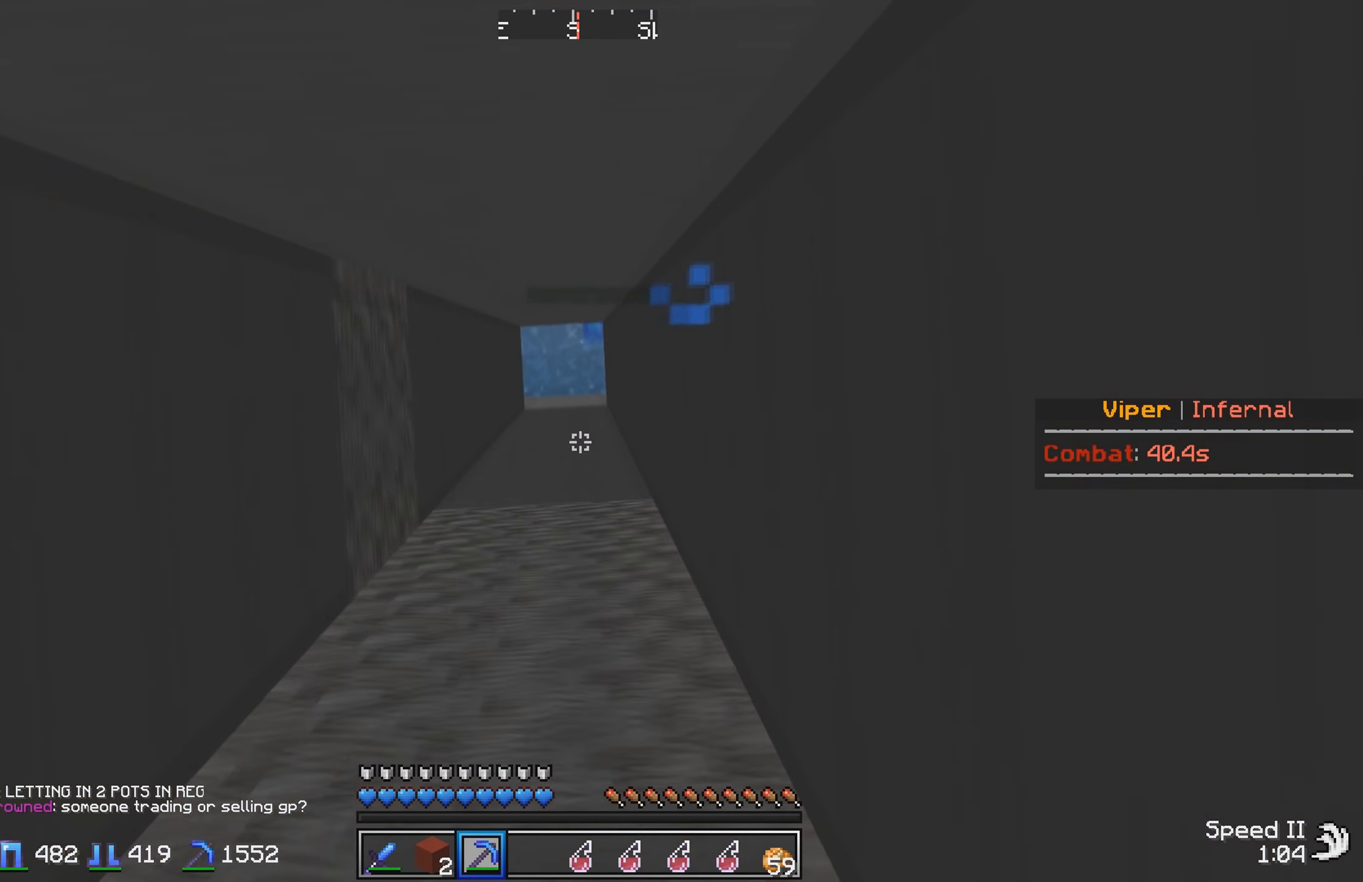
{"keys": [], "events": []}
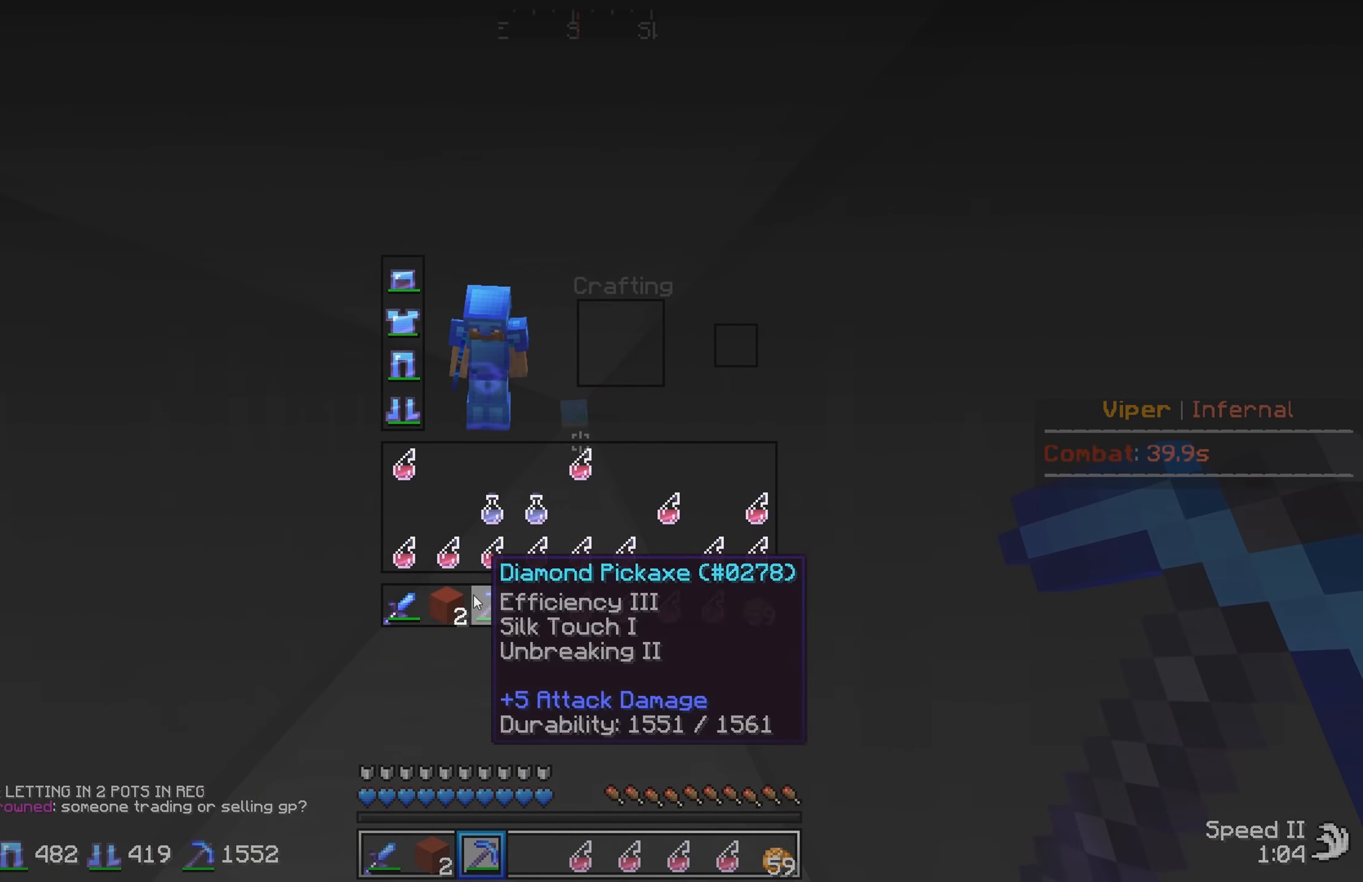
{"keys": [], "events": []}
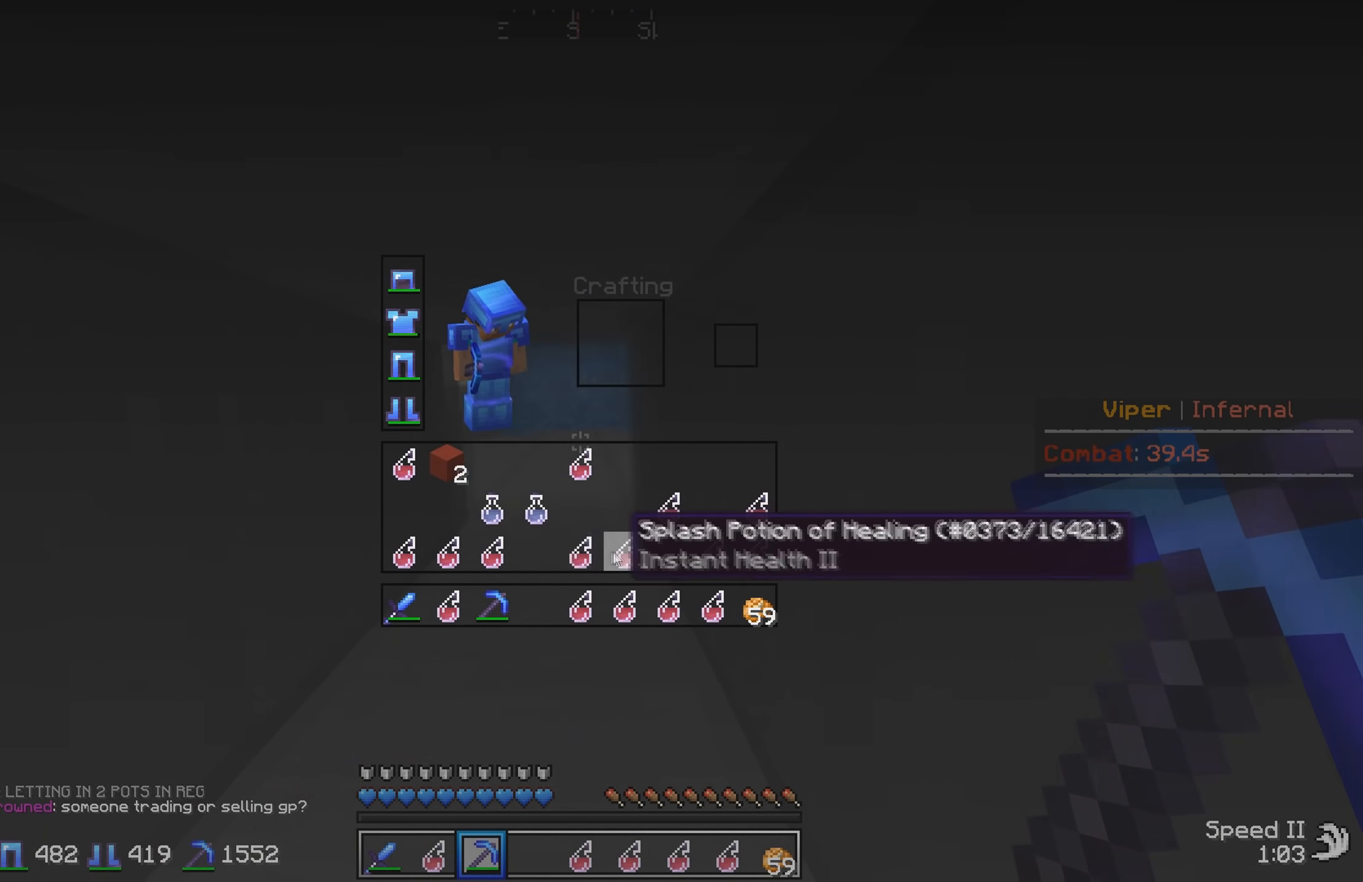
{"keys": ["w"], "events": [[434, "w", "down"]]}
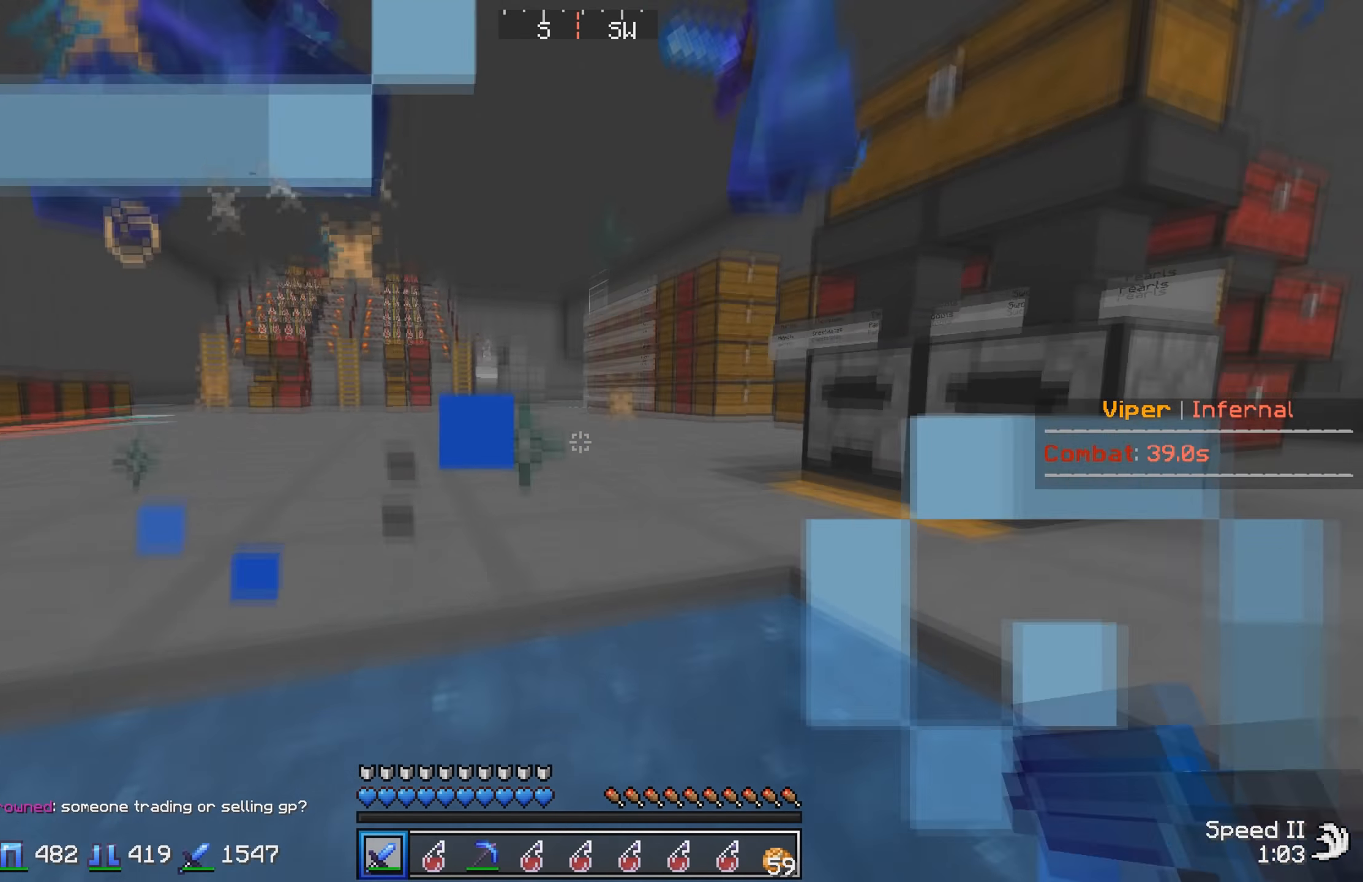
{"keys": ["w"], "events": []}
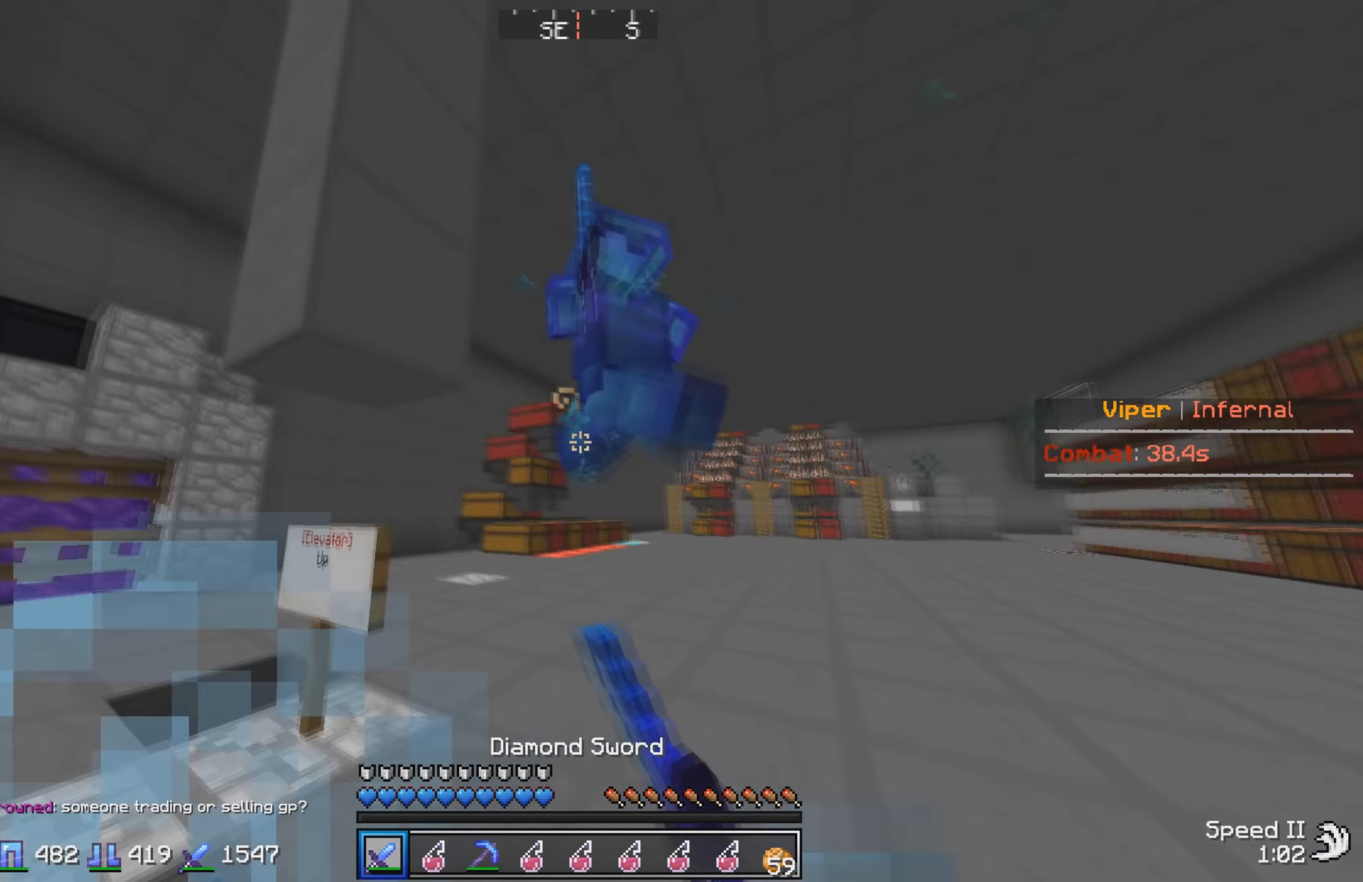
{"keys": ["w"], "events": []}
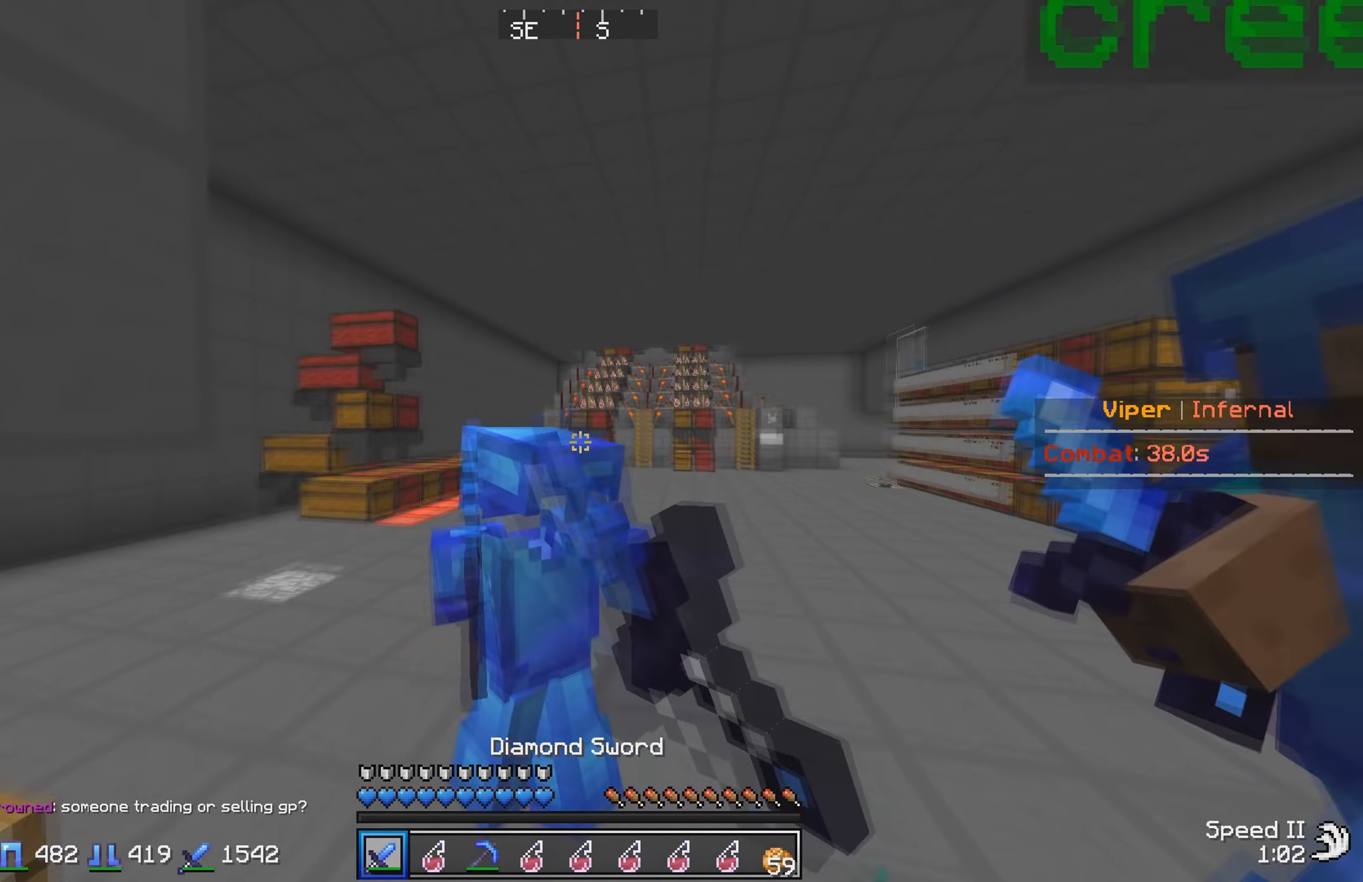
{"keys": ["w"], "events": [[316, "w", "up"], [400, "w", "down"]]}
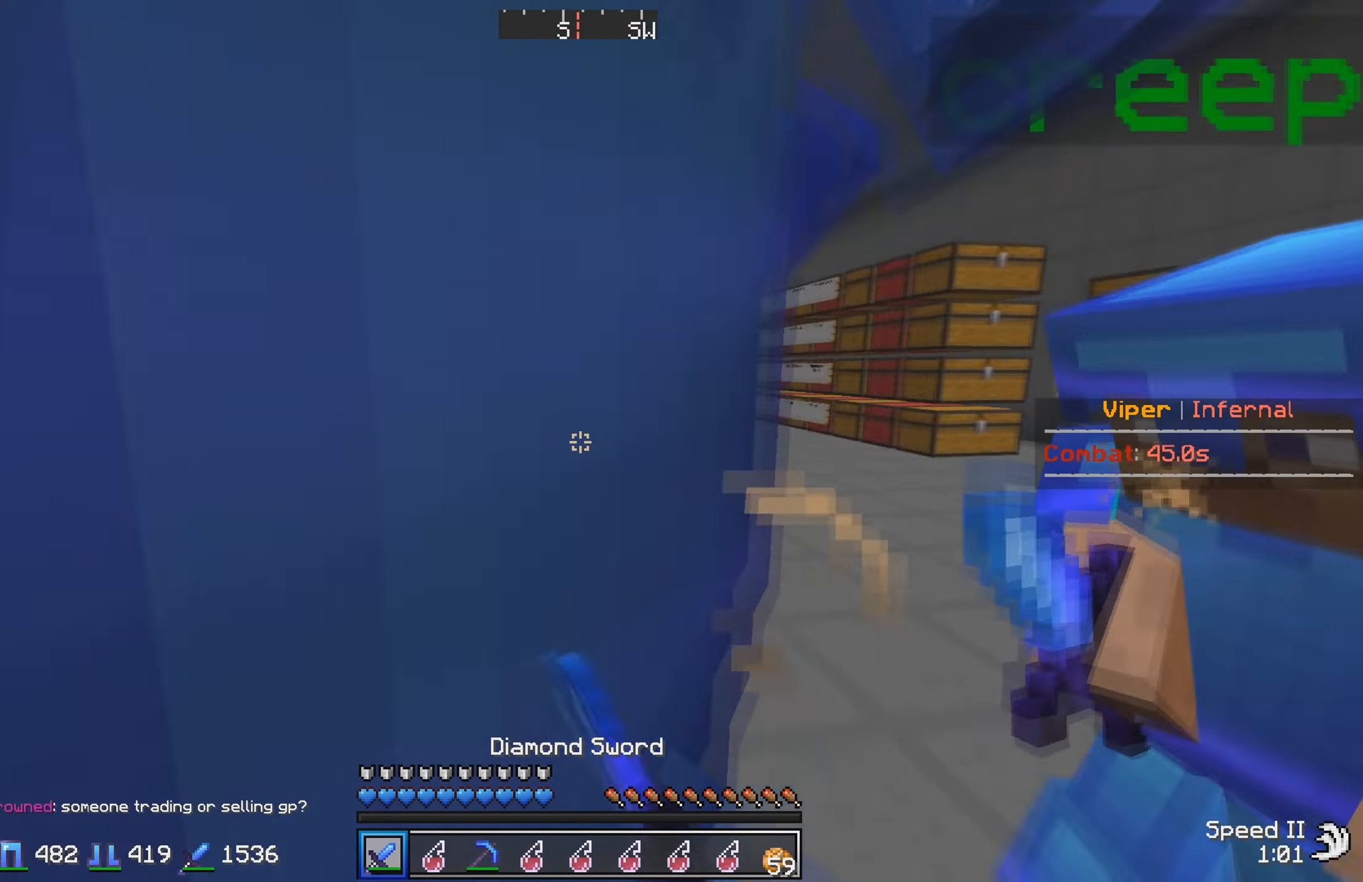
{"keys": ["w"], "events": [[16, "w", "up"], [166, "s", "down"], [333, "s", "up"], [433, "w", "down"]]}
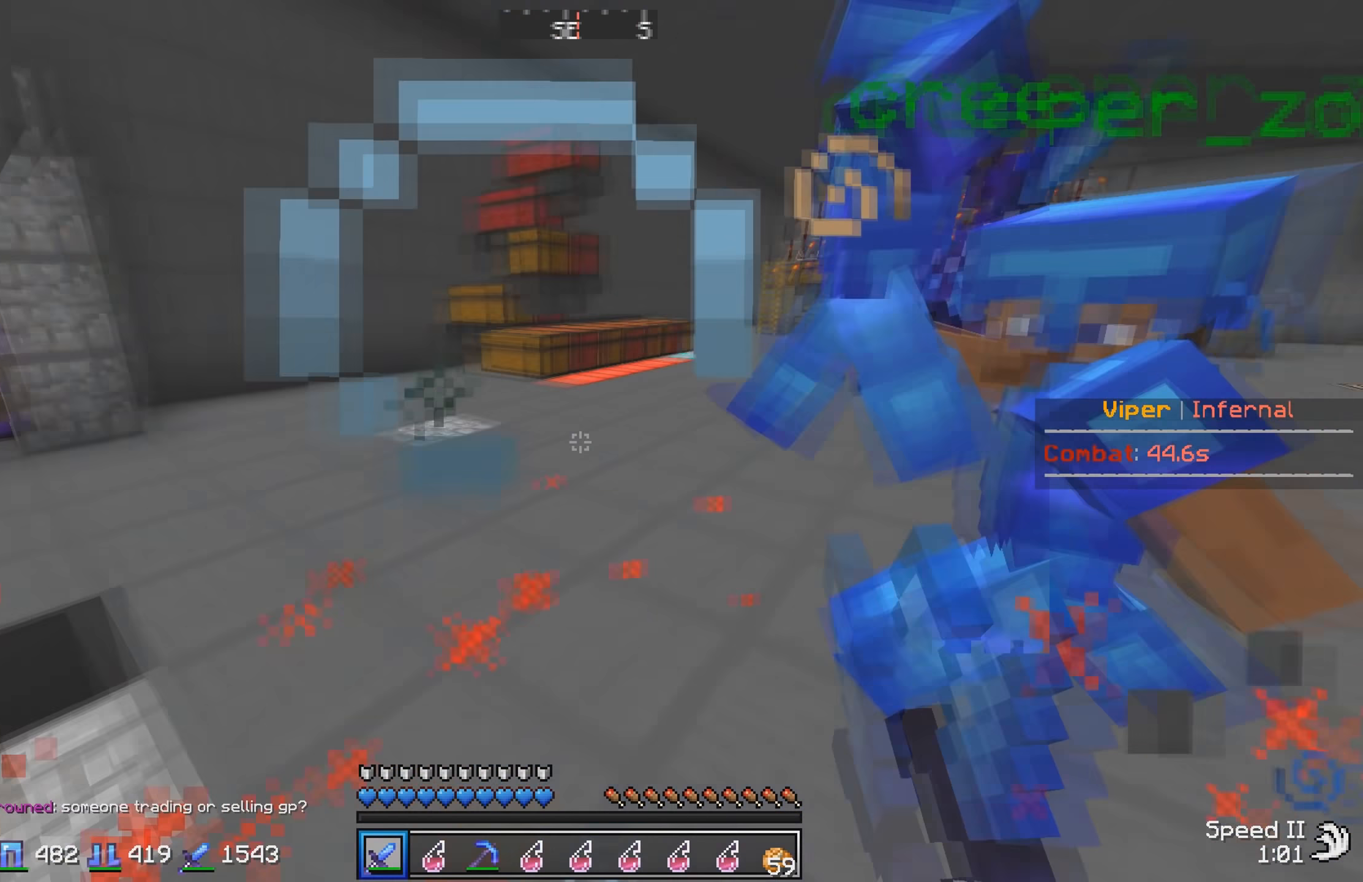
{"keys": ["a", "w"], "events": [[300, "a", "down"]]}
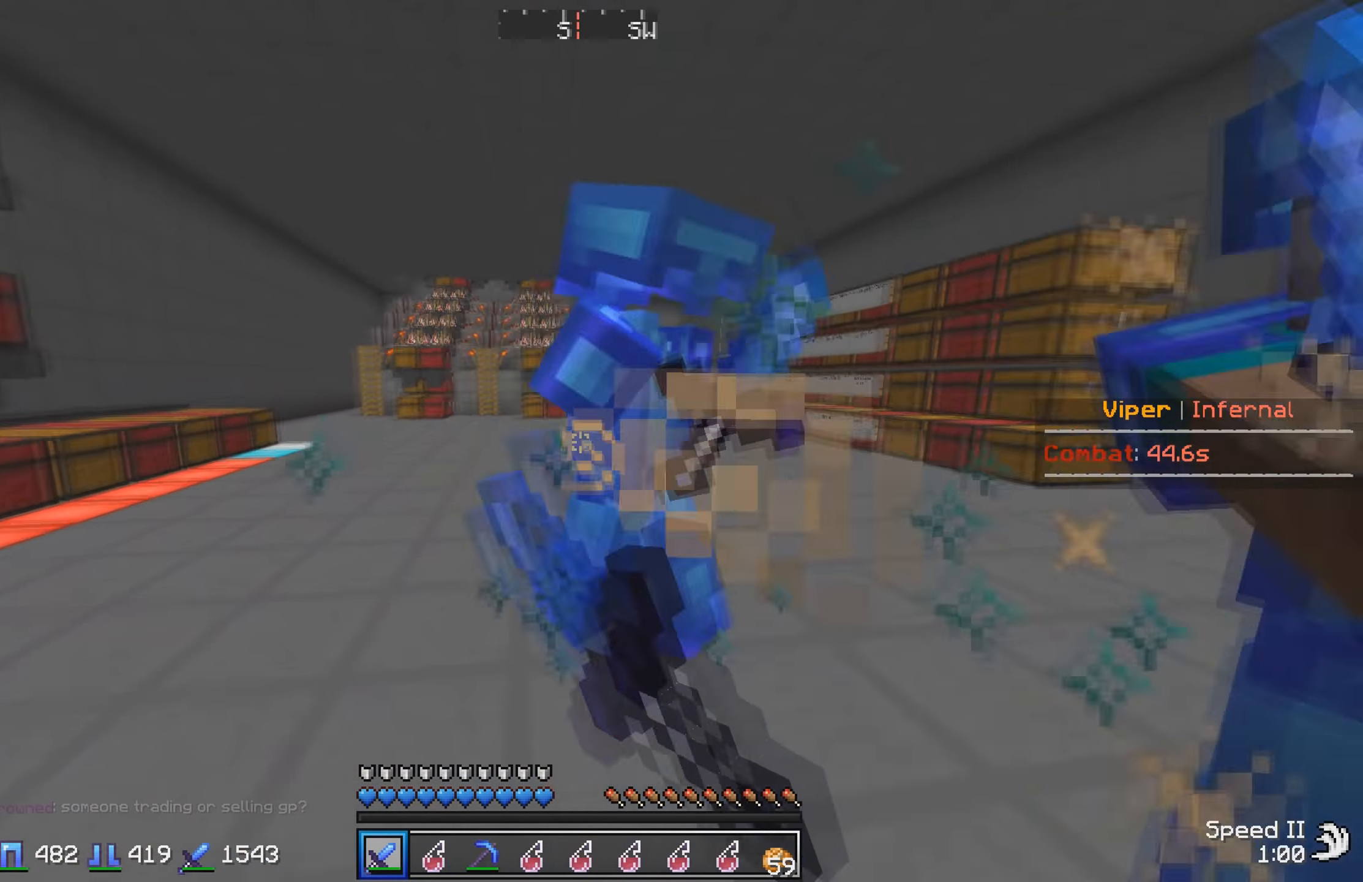
{"keys": [], "events": [[116, "w", "up"], [366, "w", "down"], [400, "a", "up"], [483, "w", "up"]]}